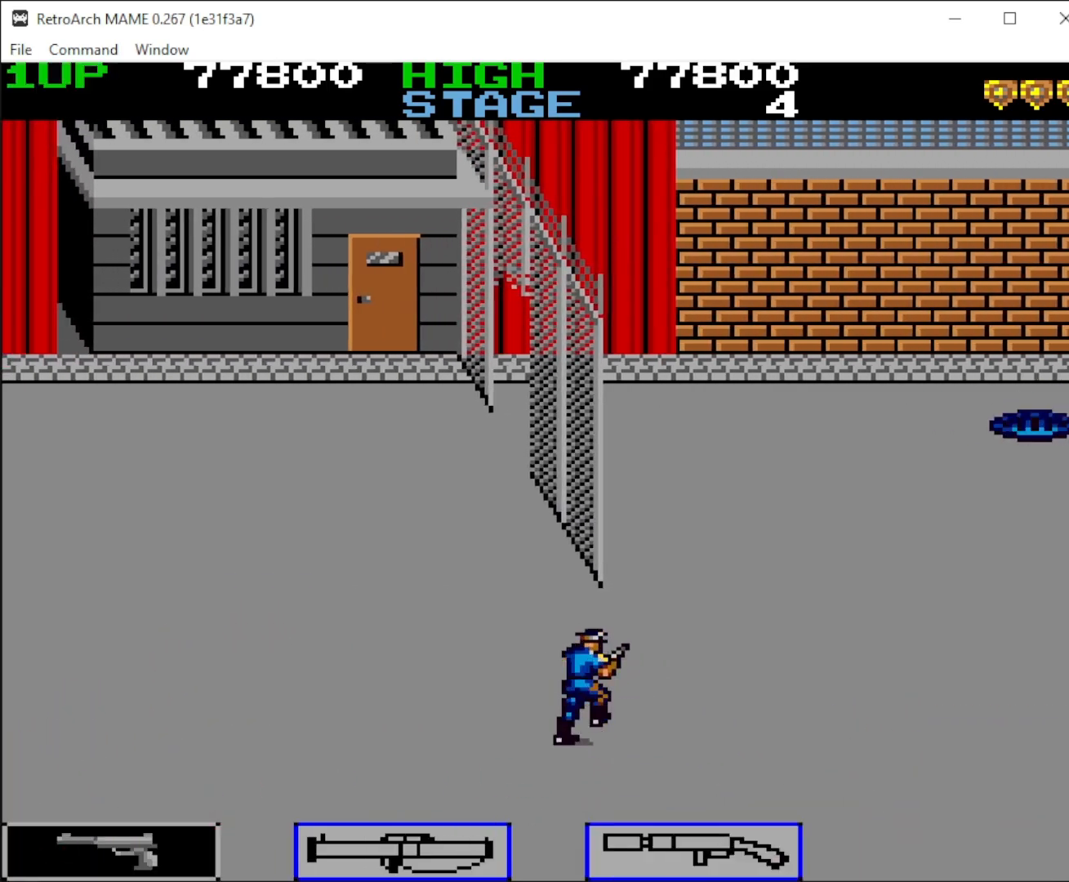
Gameplay with keyboard and mouse; each line is a JSON object with the keys and mouse buttons held at the frame after it. "events" lists presses ("down") and releases ("up") of "1", "2", "3", "4", "5", "a", "alt", "c", "ctrl", "d", "down", "e", "f", "left", "q", "r", "right", "s", "shift", "space", "tab", "up", "v", "w", "x", "z", "mouse_left", "mouse_middle", "mouse_right", "mouse_wheel_up" and "mouse_wheel_down" between this image and that frame as [ms after this image, input, new state], when the widget could be followed in between. "mouse_left", "mouse_middle", "mouse_right", "mouse_wheel_up", "mouse_wheel_down" = the "left", "middle", "right", "wheel_up", "wheel_down" buttons of the "mouse" list. No other keys are recorded. Mouse movement is not recorded.
{"keys": ["right", "up"], "mouse": [], "events": [[67, "mouse_left", "down"], [100, "up", "up"], [167, "mouse_left", "up"], [200, "mouse_left", "down"], [200, "up", "down"], [300, "up", "up"], [333, "mouse_left", "up"], [400, "mouse_left", "down"], [400, "up", "down"], [467, "mouse_left", "up"], [467, "up", "up"], [500, "up", "down"]]}
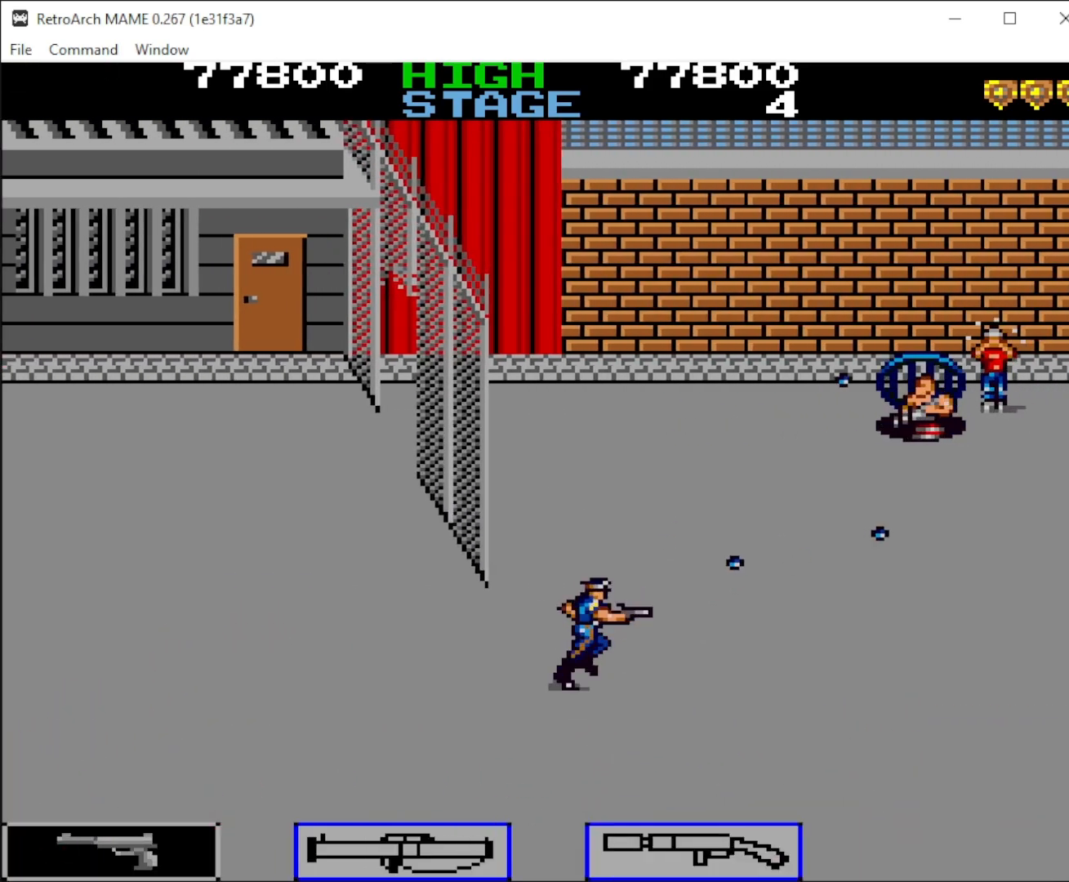
{"keys": ["right", "up"], "mouse": [], "events": [[67, "mouse_left", "down"], [167, "mouse_left", "up"], [267, "mouse_left", "down"], [367, "mouse_left", "up"], [400, "left", "down"], [400, "mouse_left", "down"], [500, "left", "up"], [500, "mouse_left", "up"]]}
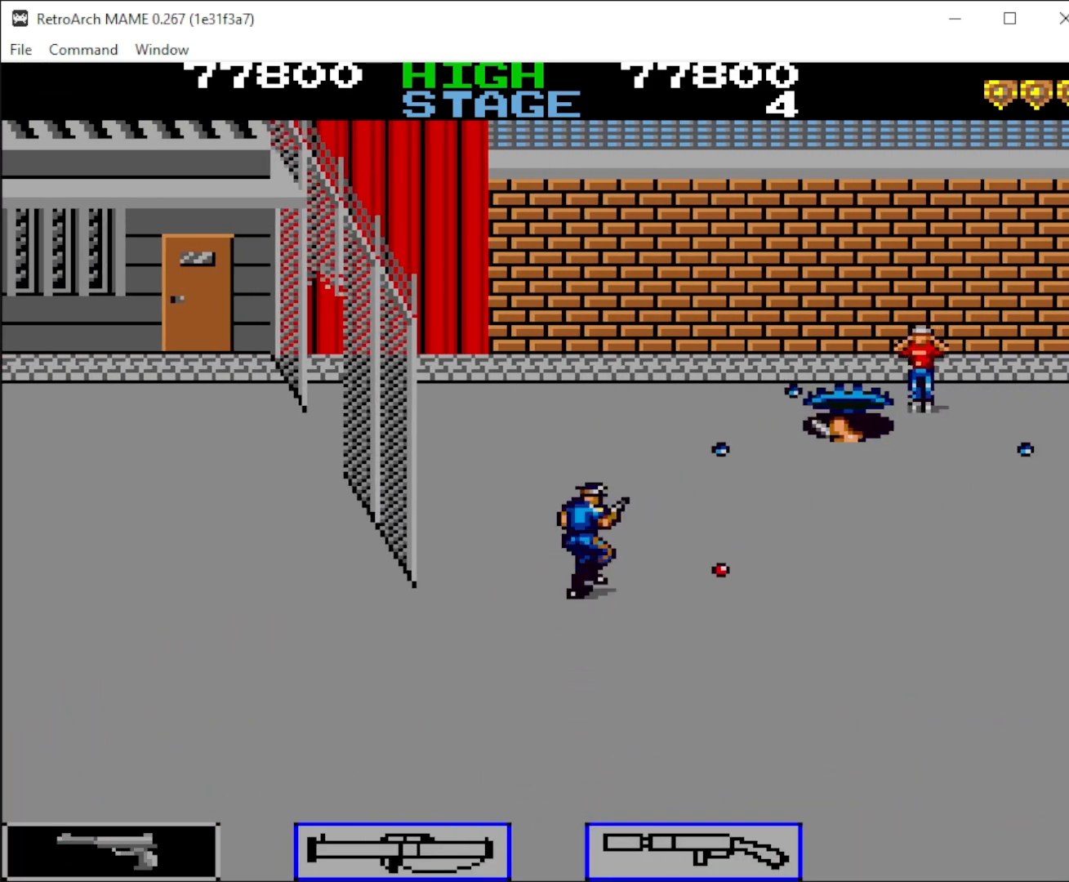
{"keys": ["right"], "mouse": [], "events": [[100, "up", "up"], [200, "mouse_left", "down"], [200, "up", "down"], [267, "mouse_left", "up"], [300, "mouse_left", "down"], [367, "up", "up"], [467, "mouse_left", "up"]]}
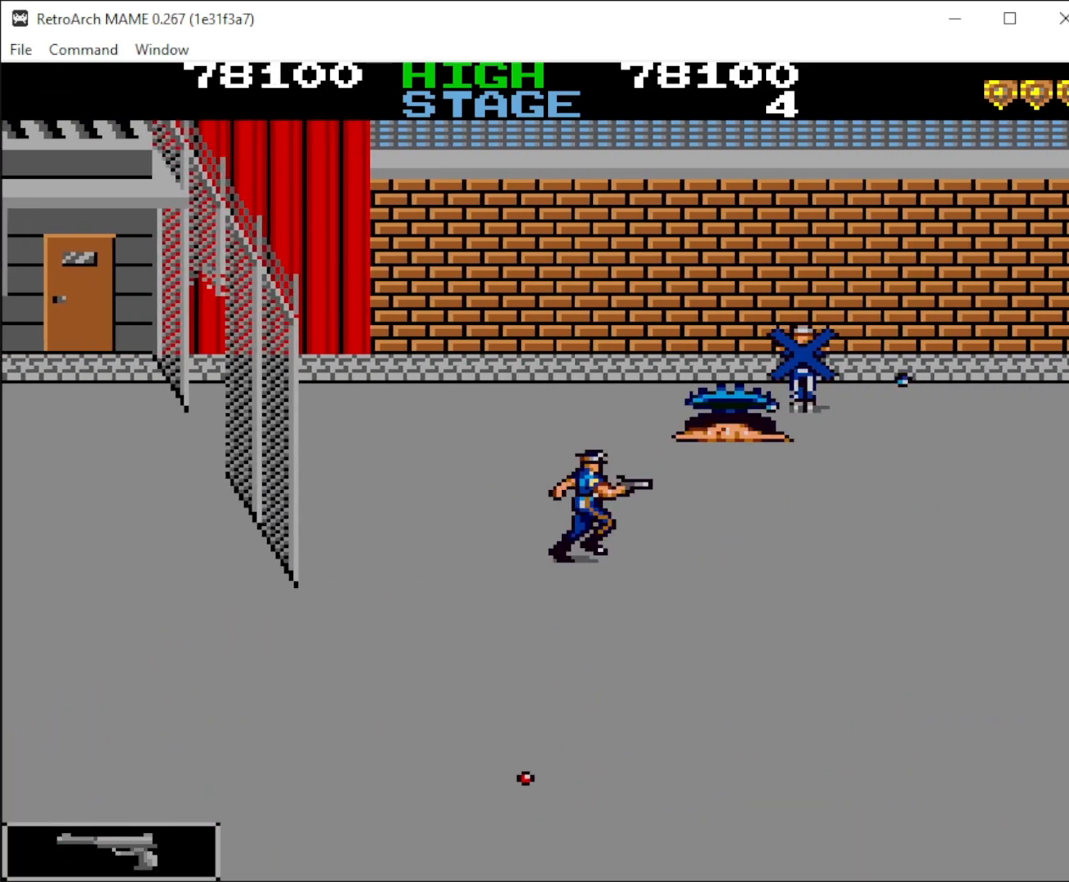
{"keys": ["down", "right"], "mouse": [], "events": [[67, "down", "down"]]}
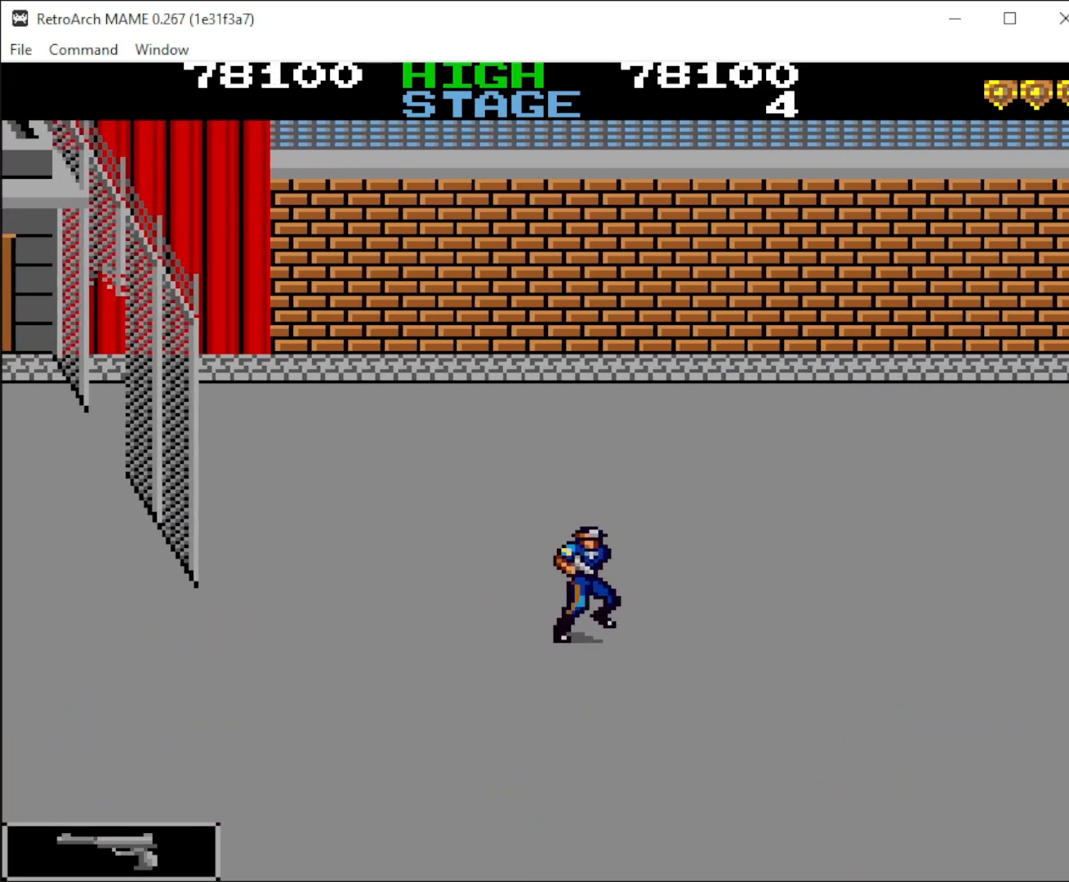
{"keys": ["right"], "mouse": [], "events": [[167, "down", "up"], [267, "down", "down"], [433, "down", "up"]]}
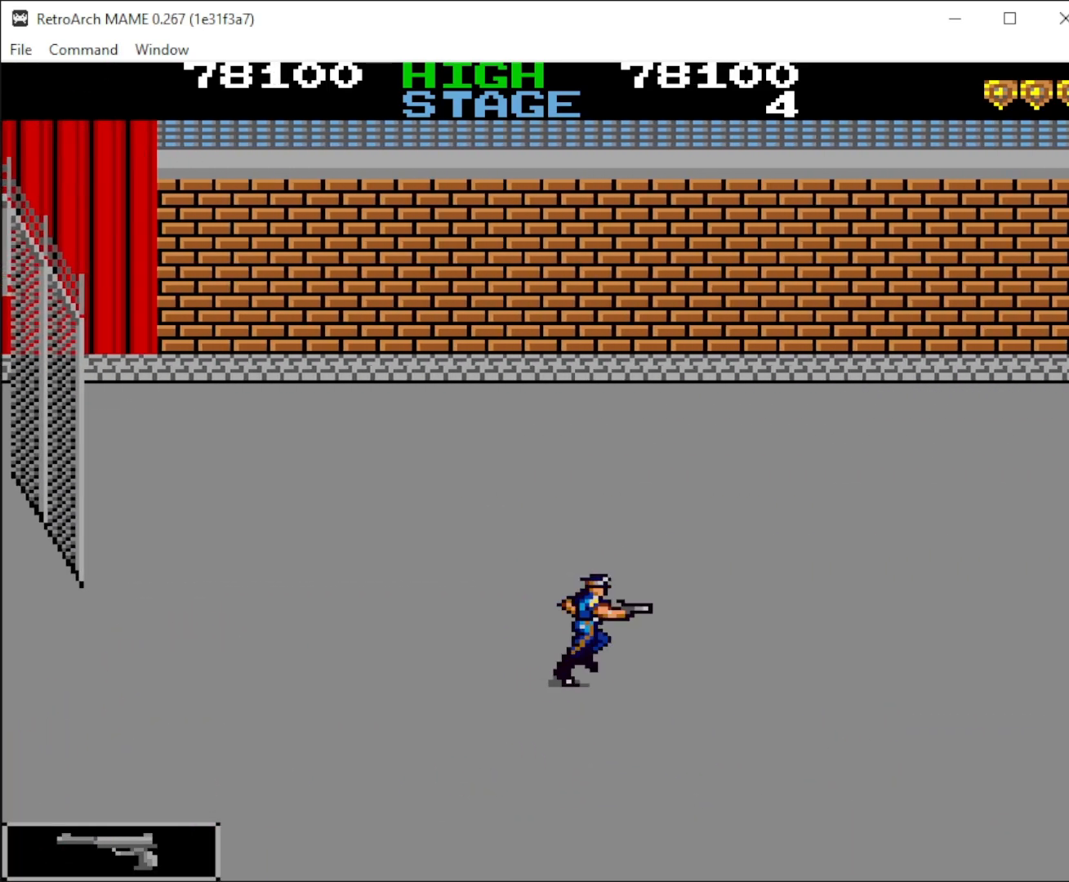
{"keys": ["right"], "mouse": [], "events": []}
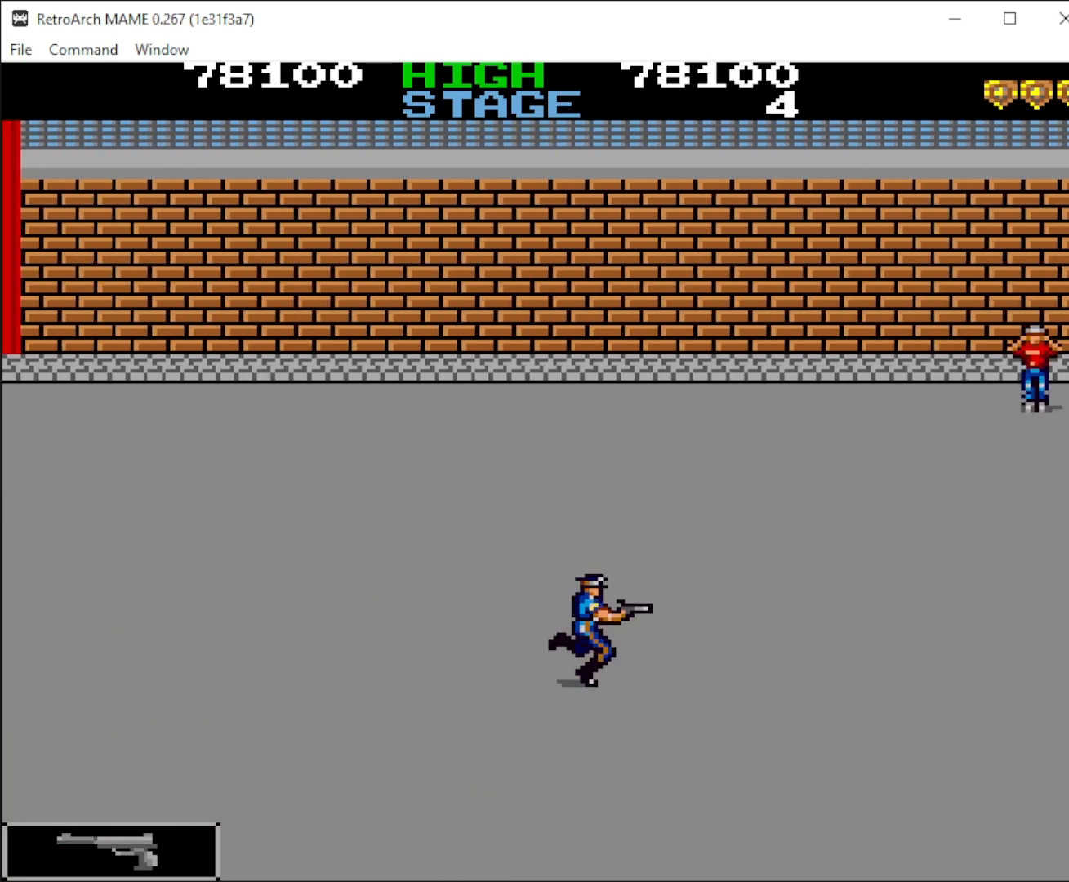
{"keys": ["right", "up"], "mouse": ["left"], "events": [[167, "up", "down"], [200, "mouse_left", "down"], [300, "mouse_left", "up"], [333, "mouse_left", "down"], [467, "mouse_left", "up"], [467, "up", "up"], [500, "mouse_left", "down"], [500, "up", "down"]]}
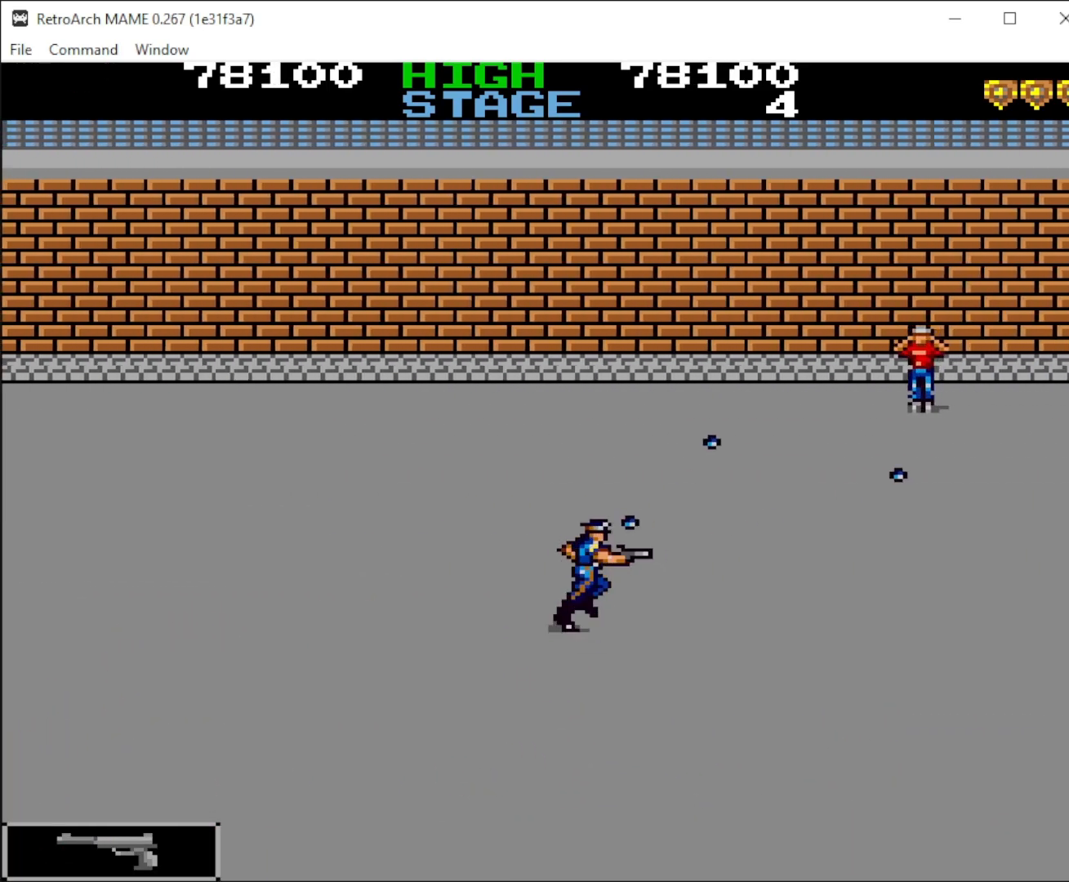
{"keys": ["right", "up"], "mouse": ["left"], "events": [[100, "mouse_left", "up"], [167, "up", "up"], [400, "up", "down"], [467, "mouse_left", "down"]]}
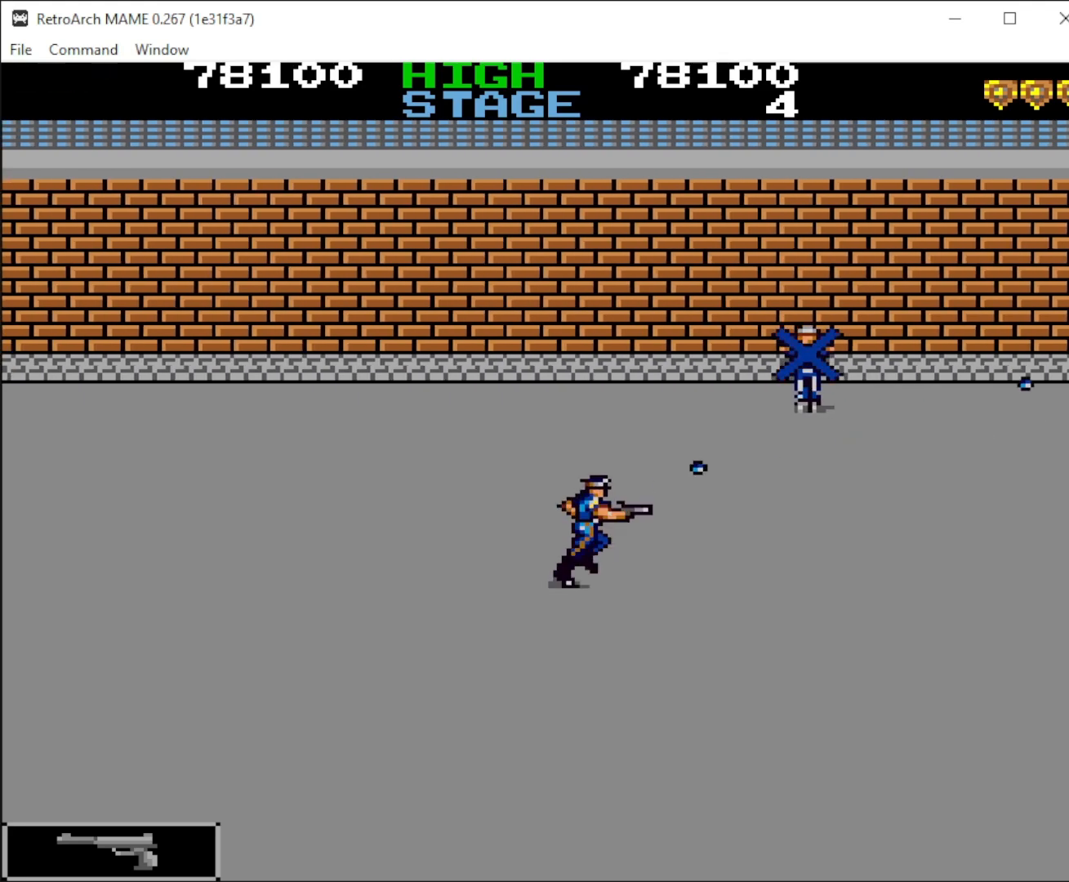
{"keys": ["down", "right"], "mouse": [], "events": [[33, "mouse_left", "up"], [33, "up", "up"], [133, "down", "down"], [167, "right", "up"], [367, "right", "down"]]}
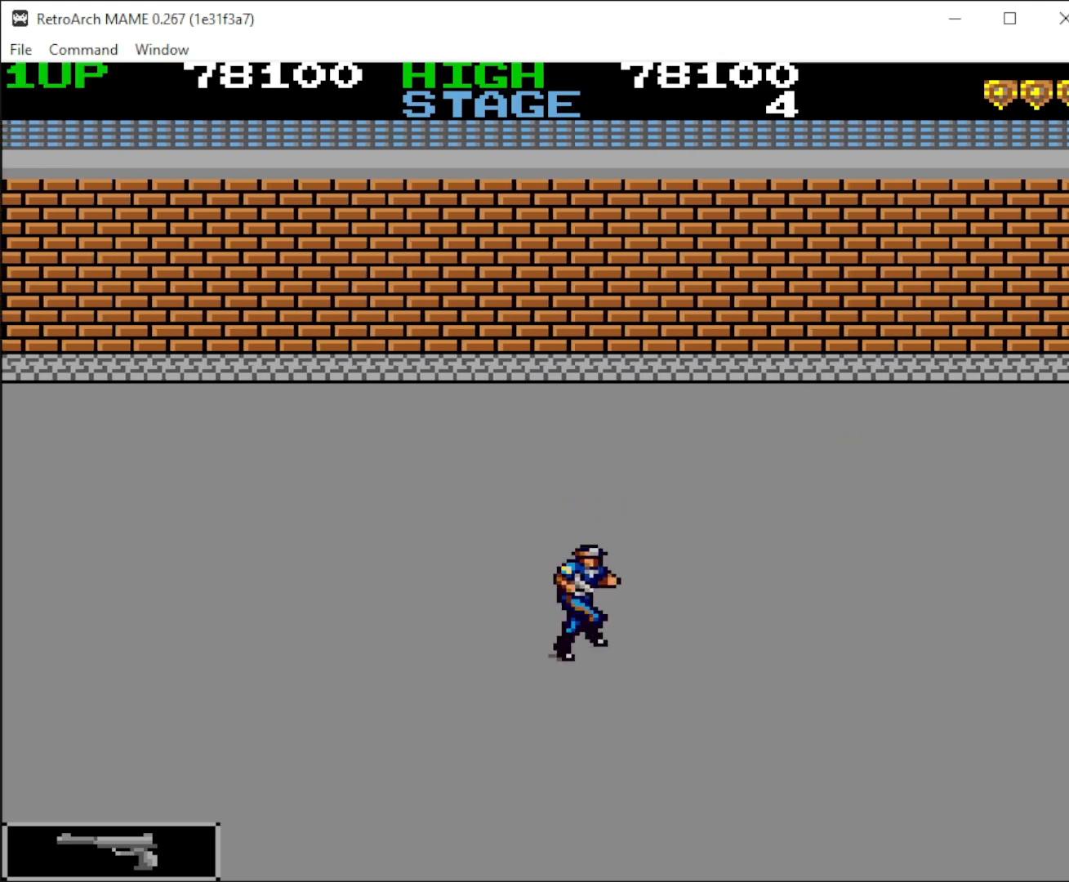
{"keys": ["down", "right"], "mouse": [], "events": []}
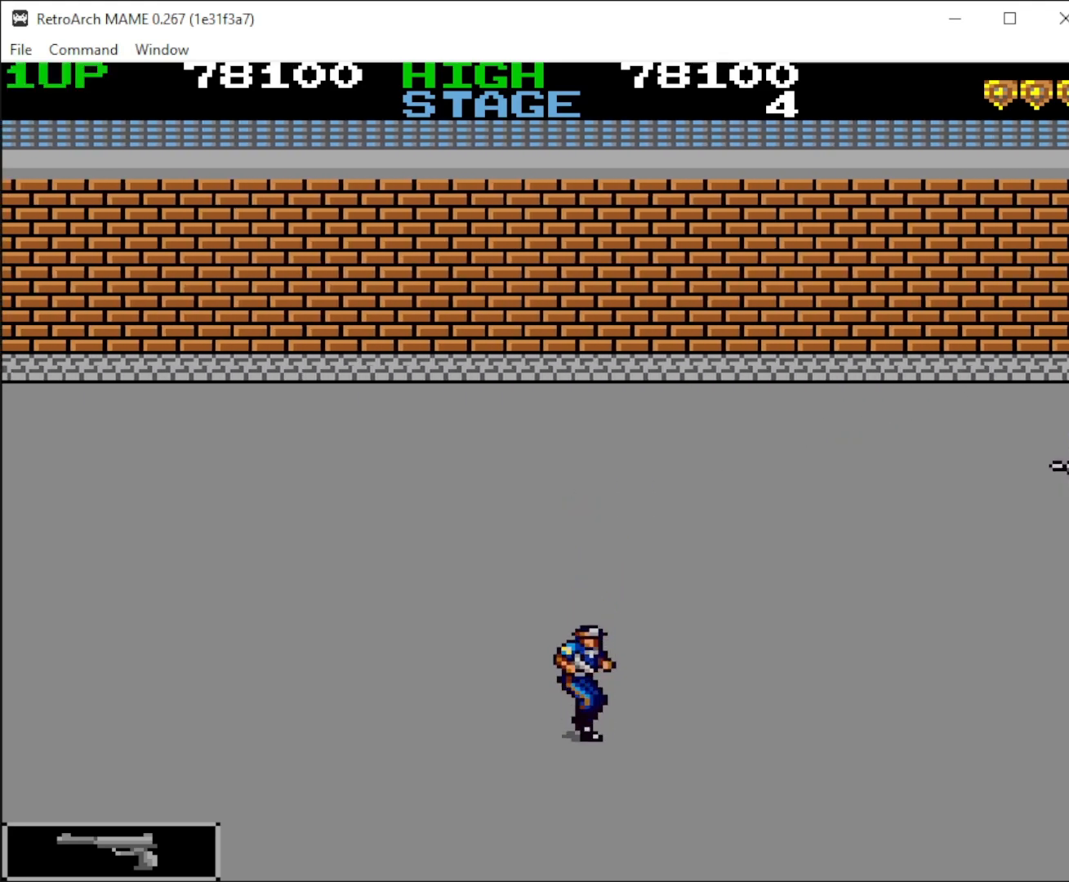
{"keys": ["down", "right"], "mouse": [], "events": []}
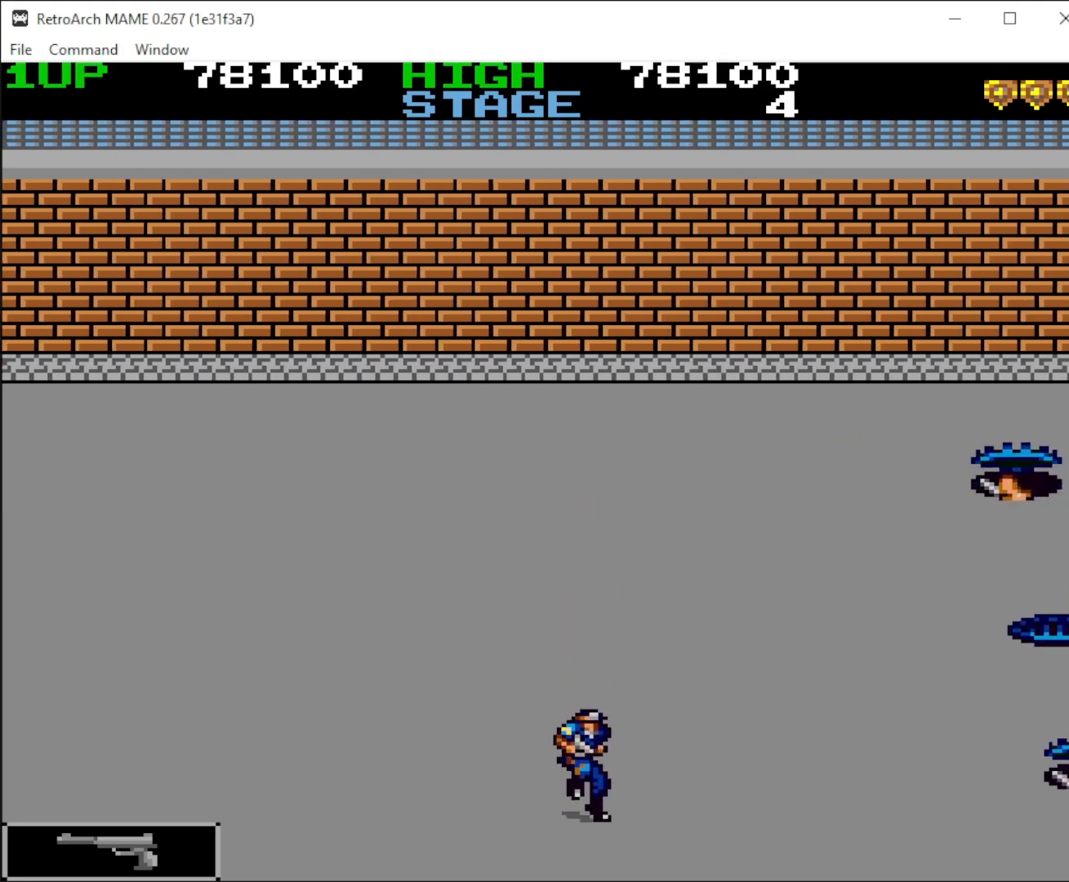
{"keys": ["right"], "mouse": ["left"], "events": [[133, "down", "up"], [200, "mouse_left", "down"], [300, "mouse_left", "up"], [400, "mouse_left", "down"], [467, "mouse_left", "up"], [500, "mouse_left", "down"]]}
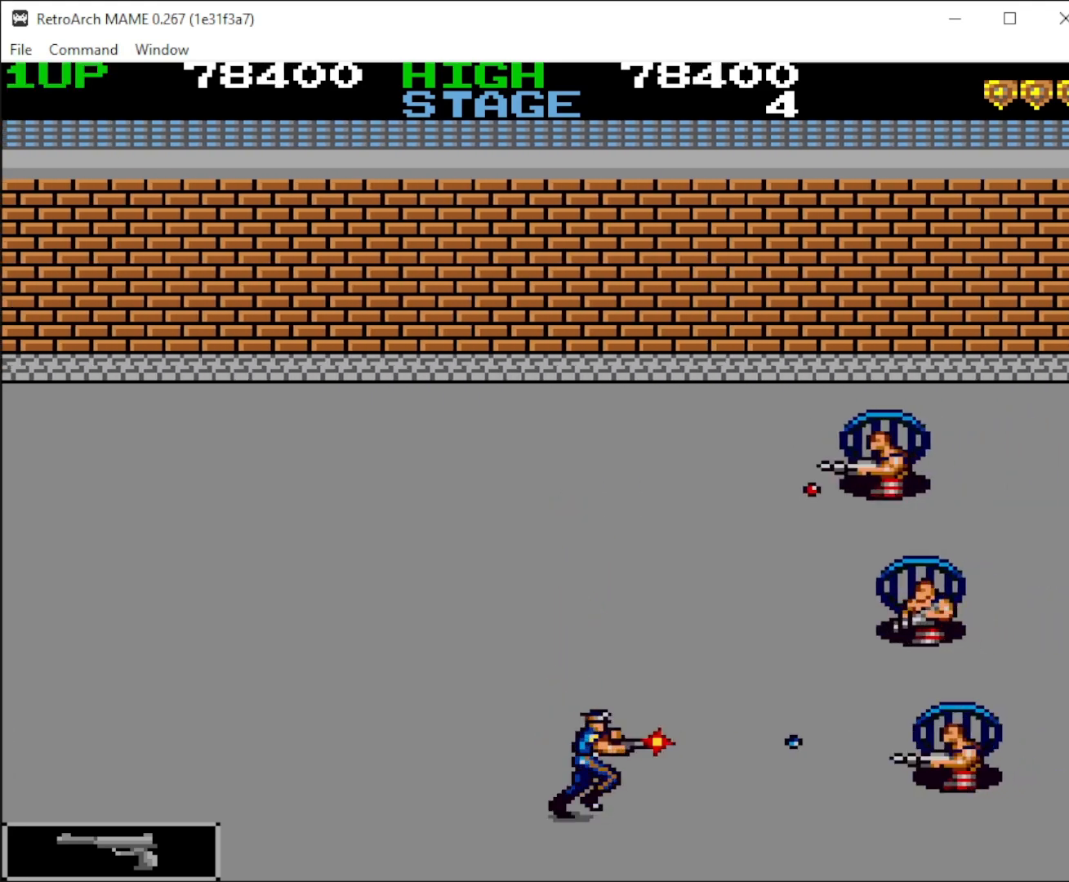
{"keys": ["left", "up"], "mouse": ["left"], "events": [[167, "mouse_left", "up"], [200, "mouse_left", "down"], [300, "mouse_left", "up"], [300, "right", "up"], [333, "left", "down"], [333, "mouse_left", "down"], [400, "mouse_left", "up"], [467, "mouse_left", "down"], [500, "up", "down"]]}
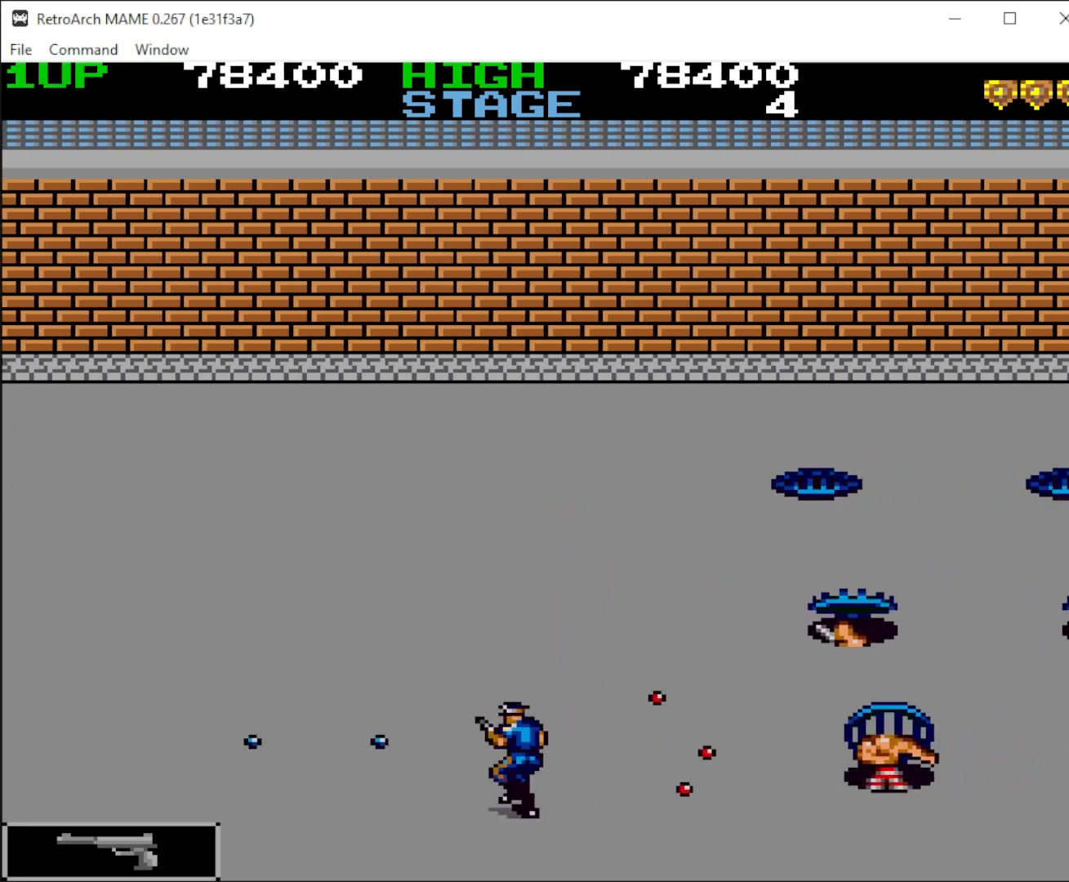
{"keys": ["up"], "mouse": [], "events": [[67, "mouse_left", "up"], [167, "left", "up"], [367, "left", "down"], [500, "left", "up"]]}
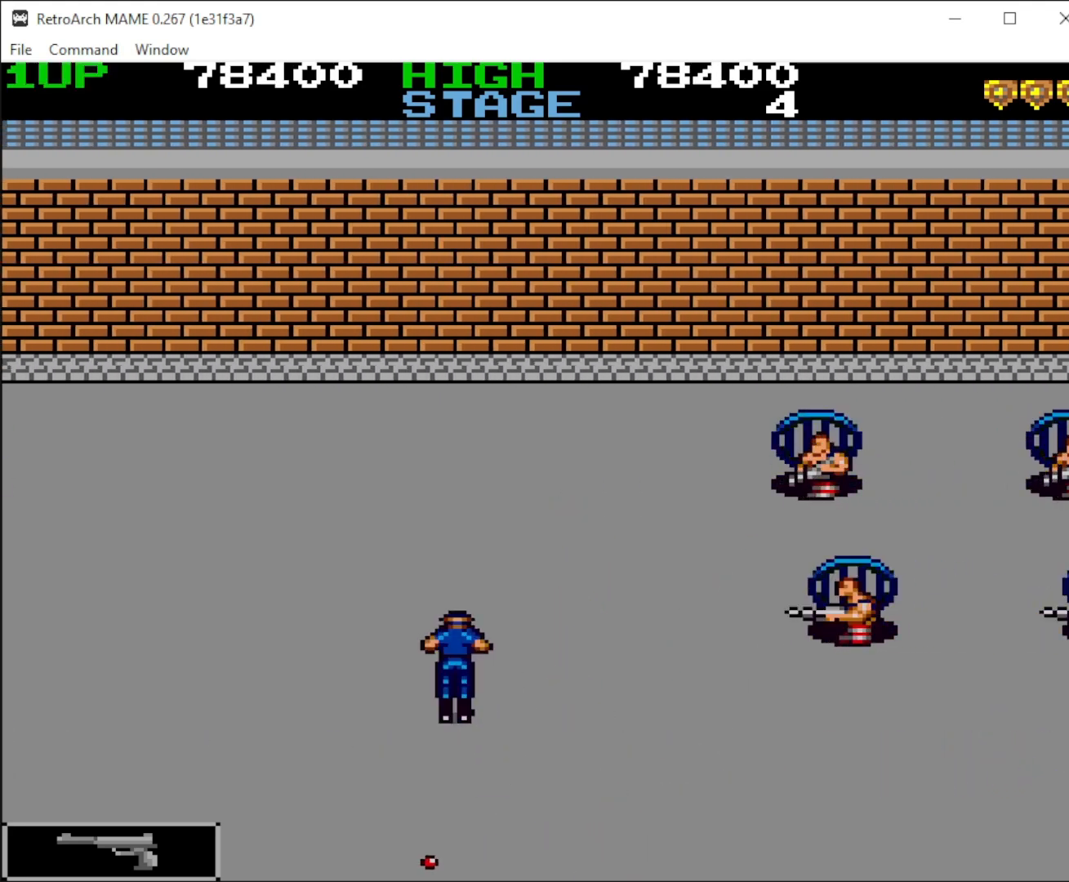
{"keys": [], "mouse": [], "events": [[200, "right", "down"], [200, "up", "up"], [267, "mouse_left", "down"], [300, "right", "up"], [367, "mouse_left", "up"], [467, "mouse_left", "down"], [500, "mouse_left", "up"]]}
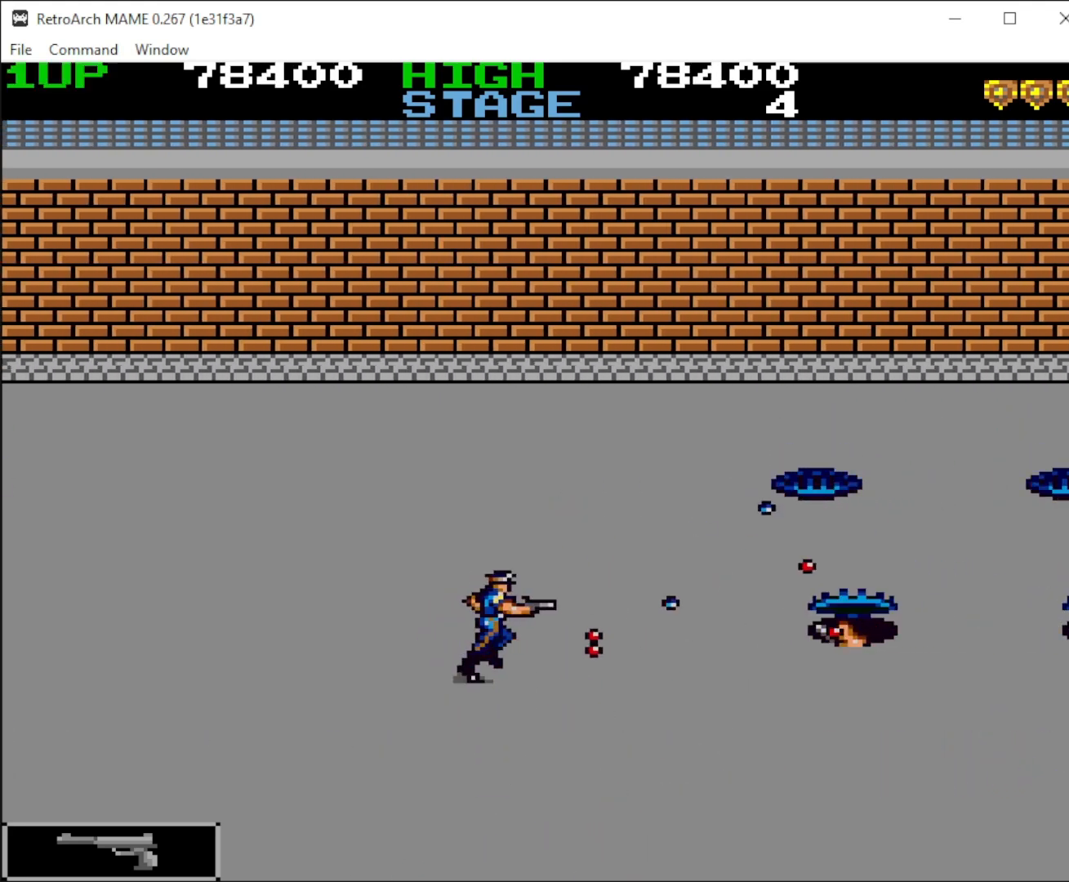
{"keys": ["up"], "mouse": [], "events": [[67, "mouse_left", "down"], [200, "mouse_left", "up"], [200, "up", "down"]]}
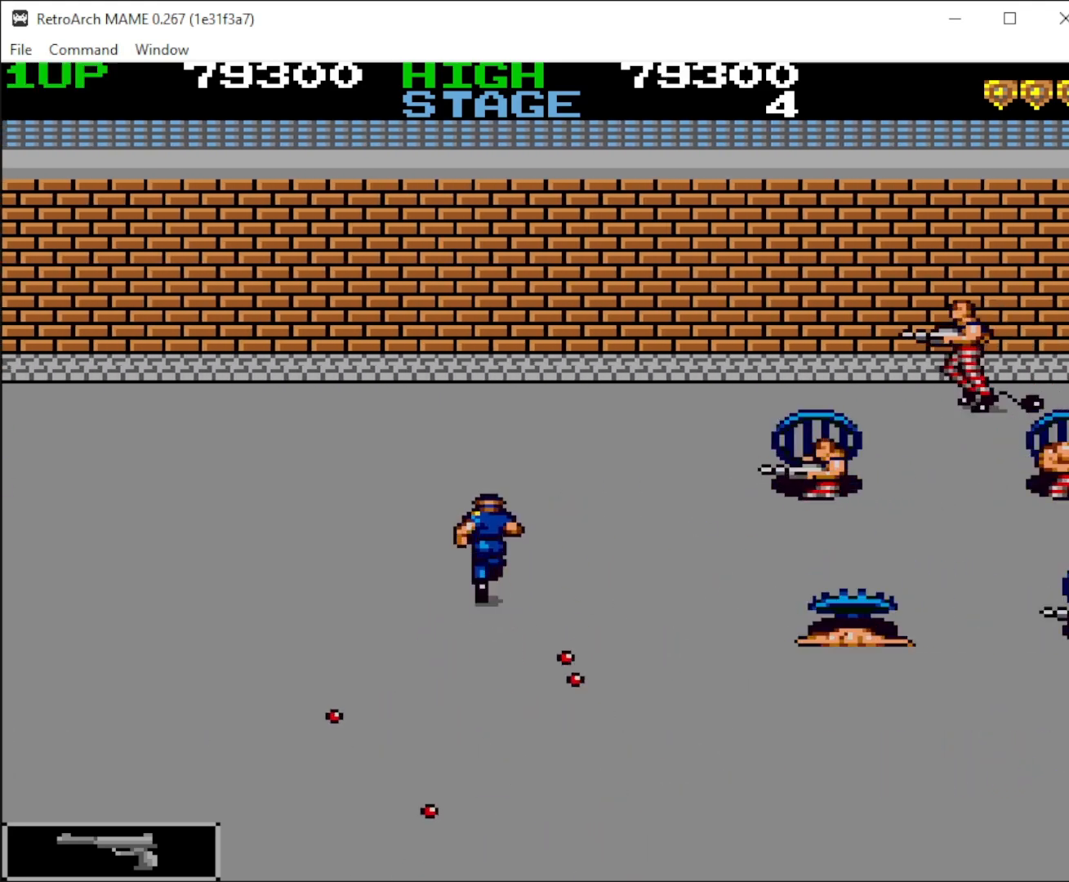
{"keys": [], "mouse": ["left"], "events": [[267, "right", "down"], [267, "up", "up"], [367, "mouse_left", "down"], [367, "right", "up"], [433, "mouse_left", "up"], [500, "mouse_left", "down"]]}
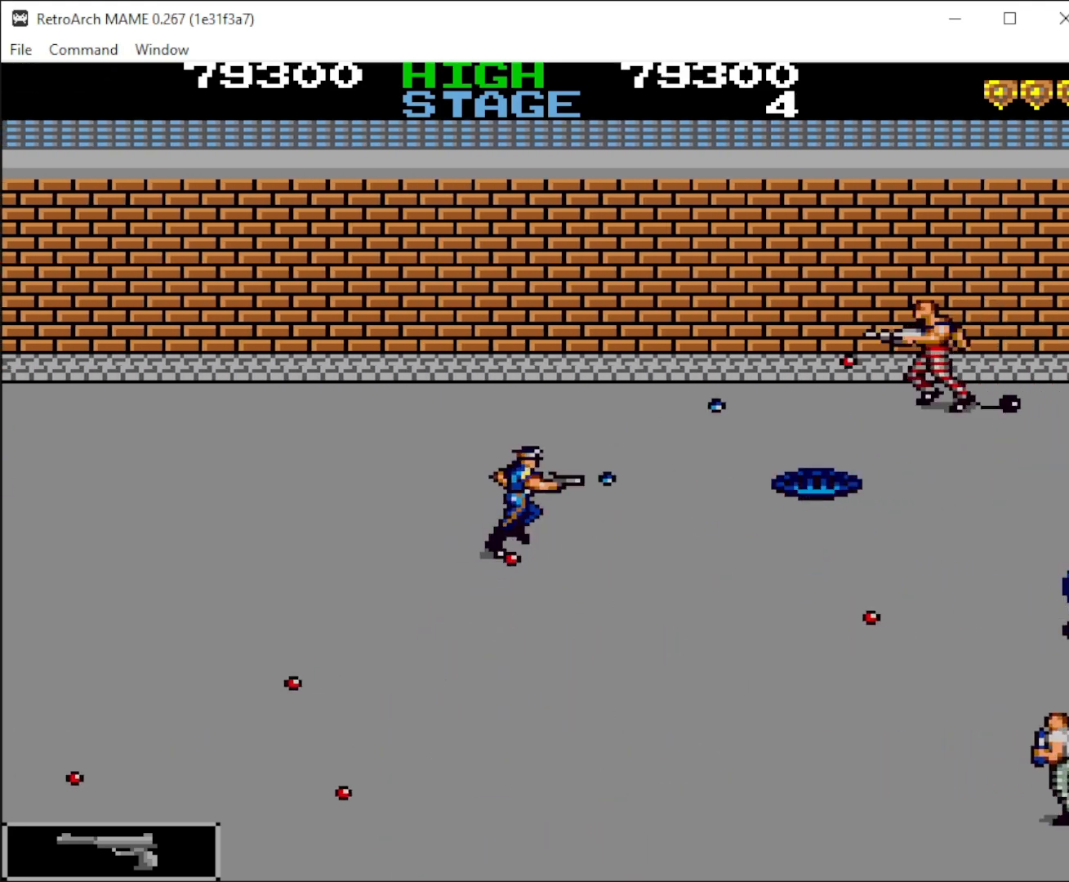
{"keys": ["left", "up"], "mouse": [], "events": [[100, "mouse_left", "up"], [300, "mouse_left", "down"], [367, "mouse_left", "up"], [400, "up", "down"], [467, "left", "down"]]}
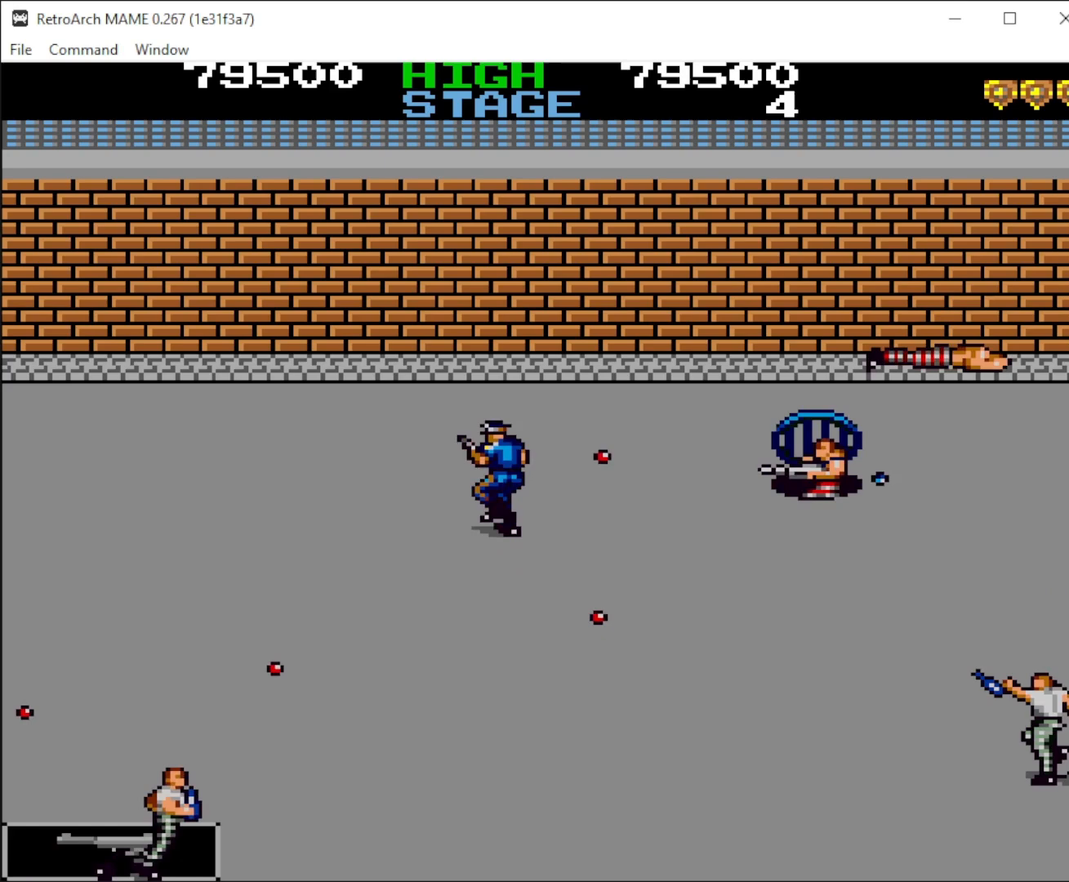
{"keys": ["right"], "mouse": [], "events": [[400, "left", "up"], [400, "right", "down"], [433, "mouse_left", "down"], [467, "up", "up"], [500, "mouse_left", "up"]]}
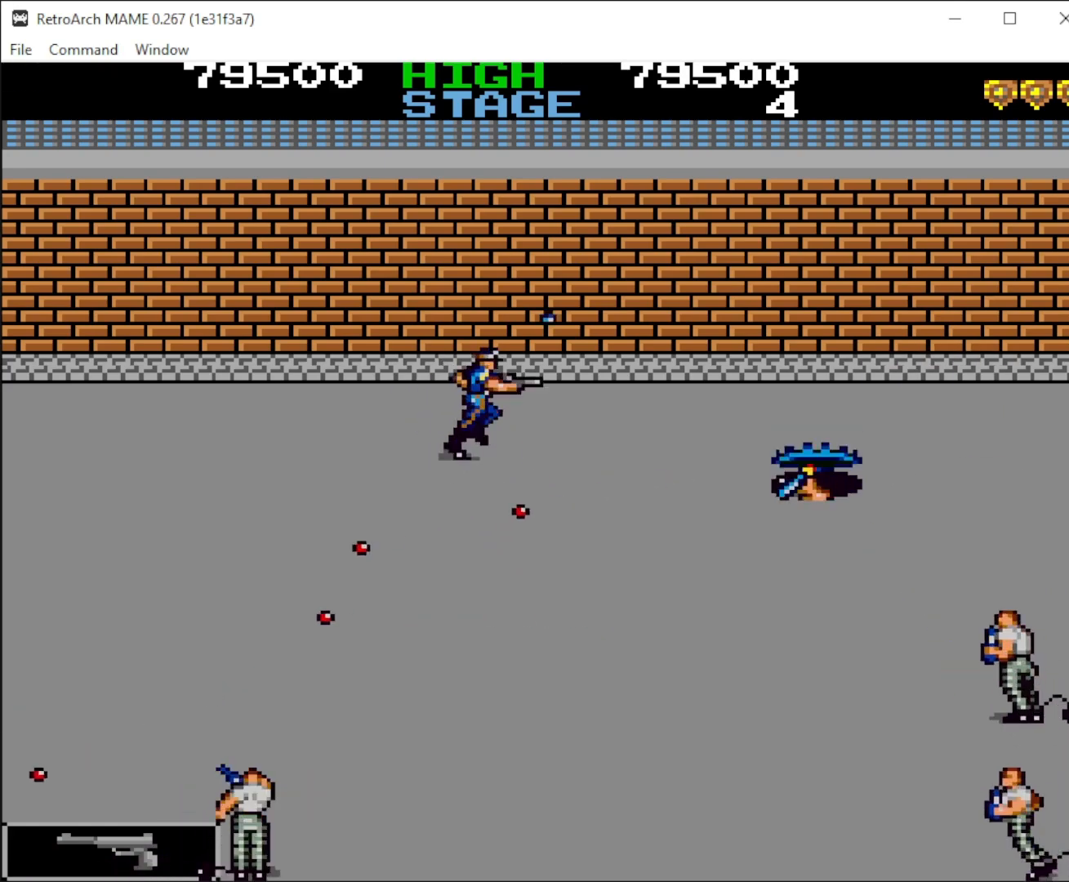
{"keys": ["down"], "mouse": [], "events": [[100, "down", "down"], [100, "mouse_left", "down"], [200, "mouse_left", "up"], [267, "down", "up"], [267, "mouse_left", "down"], [367, "down", "down"], [367, "mouse_left", "up"], [400, "mouse_left", "down"], [467, "right", "up"], [500, "mouse_left", "up"]]}
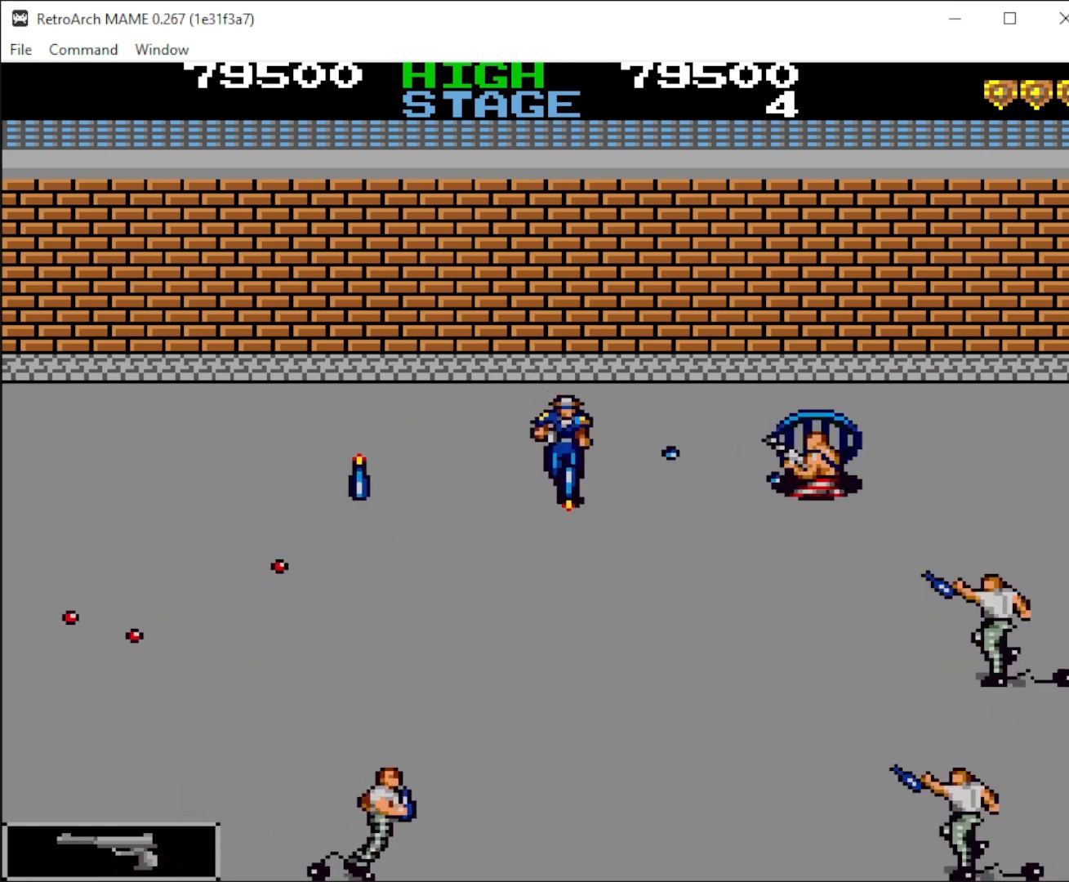
{"keys": ["down"], "mouse": ["left"], "events": [[33, "right", "down"], [300, "mouse_left", "down"], [400, "mouse_left", "up"], [400, "right", "up"], [467, "mouse_left", "down"]]}
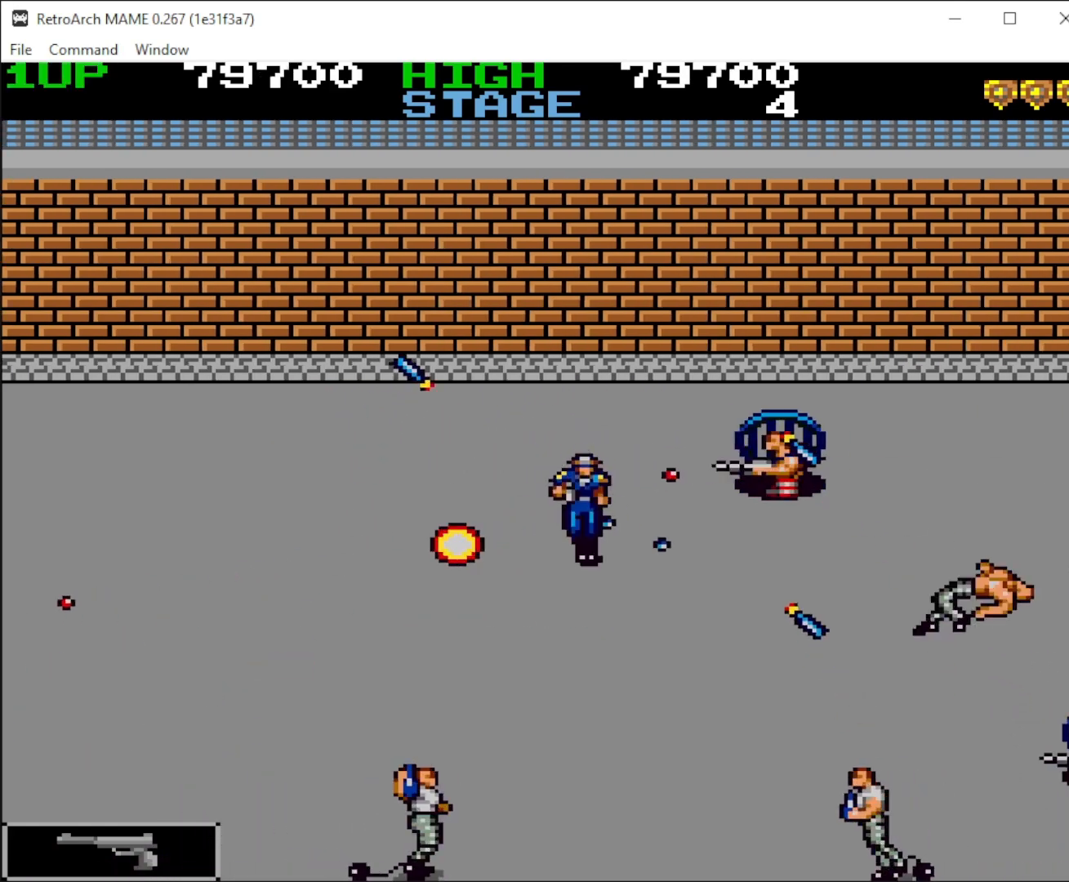
{"keys": ["down", "right"], "mouse": ["left"], "events": [[67, "mouse_left", "up"], [167, "mouse_left", "down"], [233, "left", "down"], [233, "mouse_left", "up"], [333, "mouse_left", "down"], [400, "left", "up"], [400, "mouse_left", "up"], [467, "mouse_left", "down"], [500, "right", "down"]]}
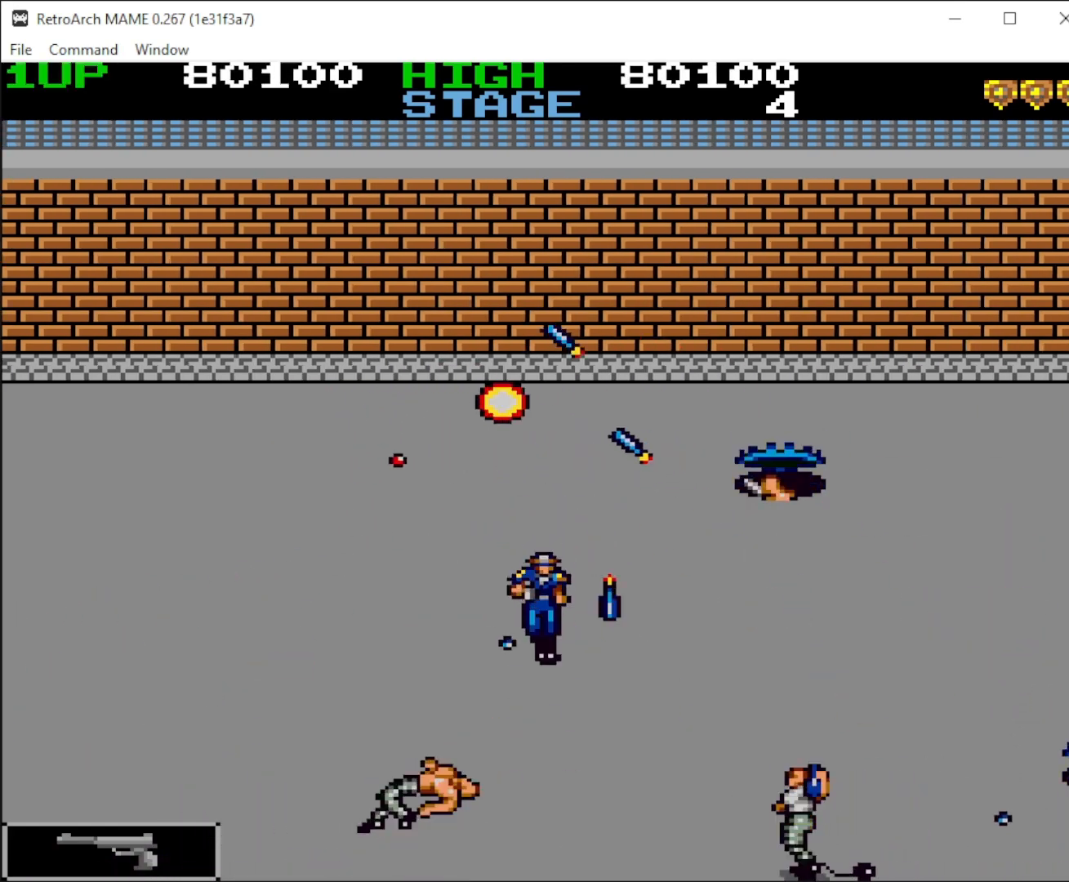
{"keys": ["down", "right"], "mouse": ["left"], "events": [[67, "mouse_left", "up"], [100, "mouse_left", "down"], [200, "mouse_left", "up"], [300, "mouse_left", "down"], [400, "mouse_left", "up"], [467, "mouse_left", "down"]]}
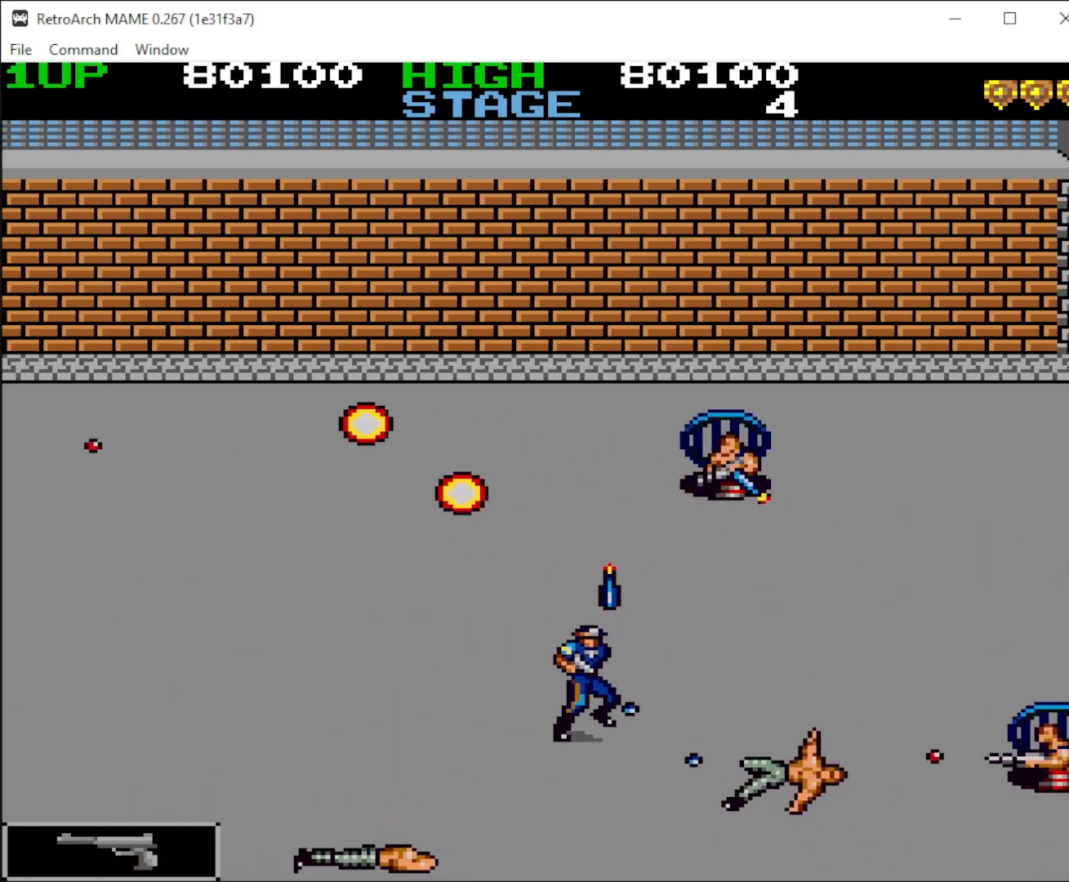
{"keys": ["down", "right"], "mouse": [], "events": [[33, "mouse_left", "up"], [33, "right", "up"], [133, "right", "down"], [367, "right", "up"], [467, "right", "down"]]}
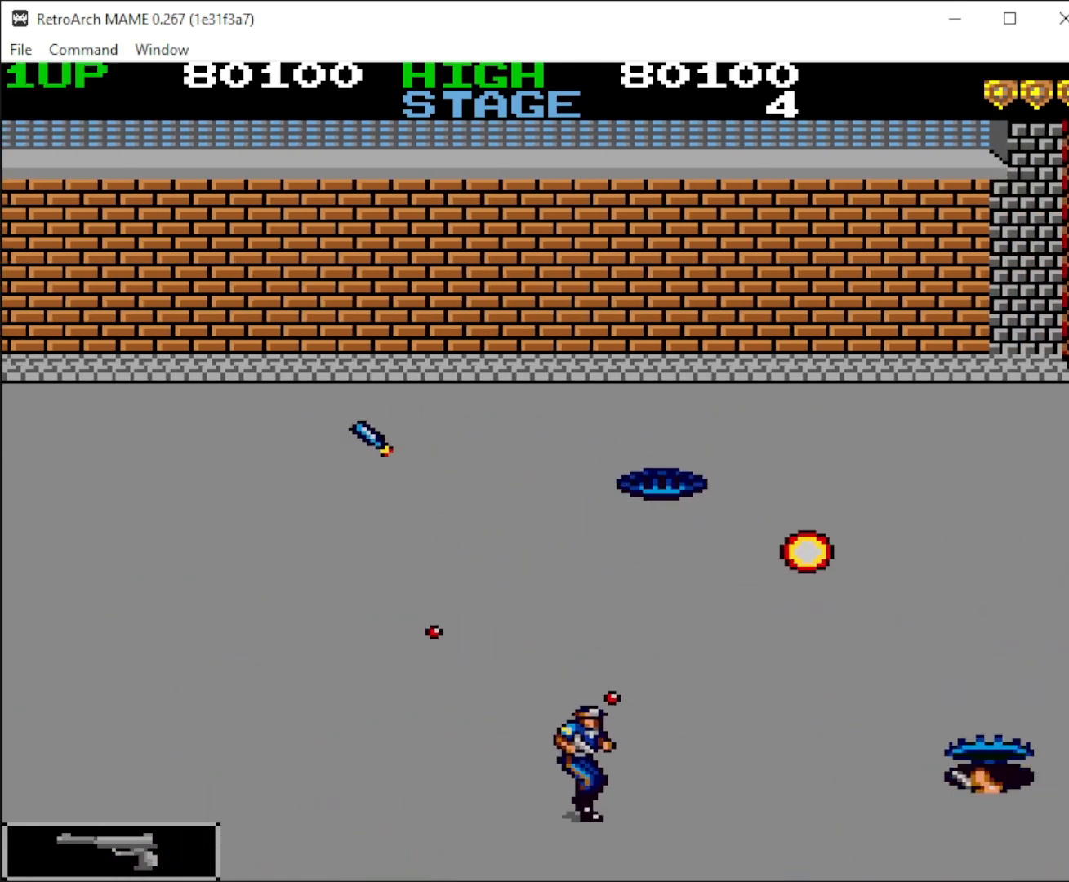
{"keys": ["left"], "mouse": ["left"], "events": [[67, "down", "up"], [67, "mouse_left", "down"], [167, "mouse_left", "up"], [200, "mouse_left", "down"], [300, "mouse_left", "up"], [333, "mouse_left", "down"], [400, "right", "up"], [433, "left", "down"], [433, "mouse_left", "up"], [500, "mouse_left", "down"]]}
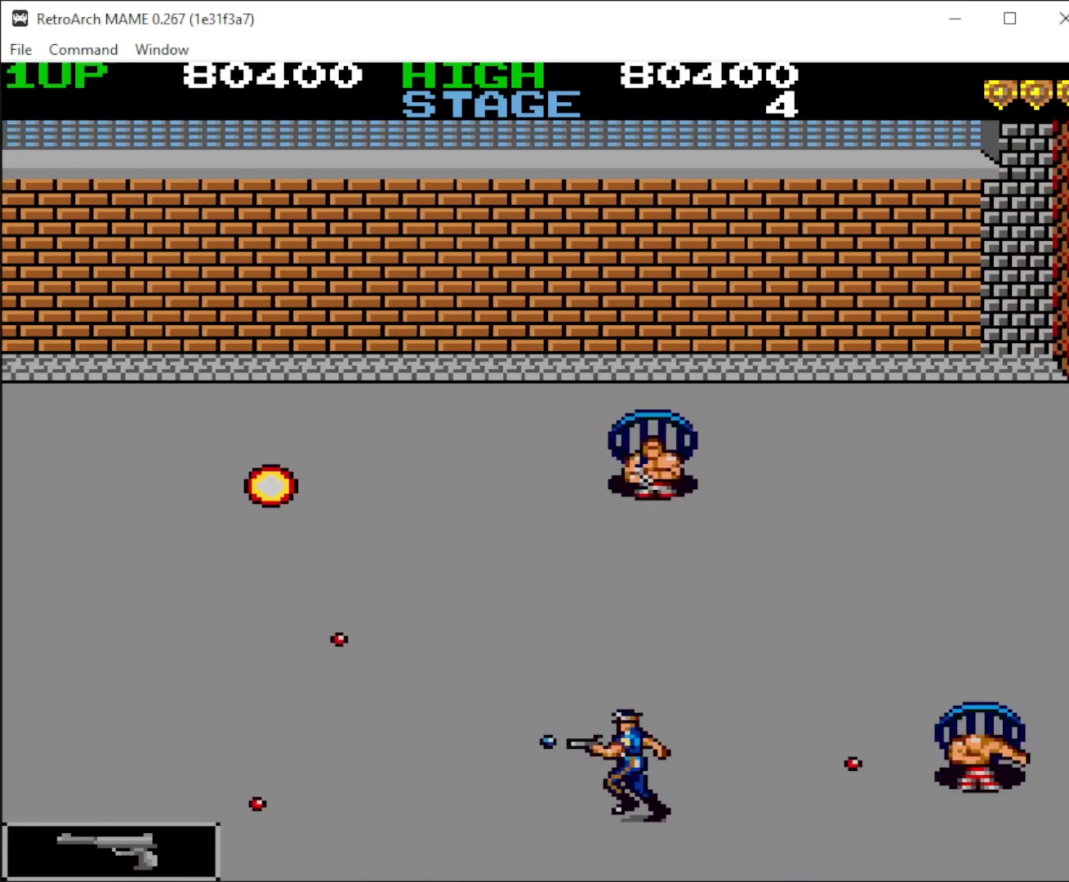
{"keys": ["up"], "mouse": [], "events": [[67, "mouse_left", "up"], [300, "up", "down"], [467, "left", "up"]]}
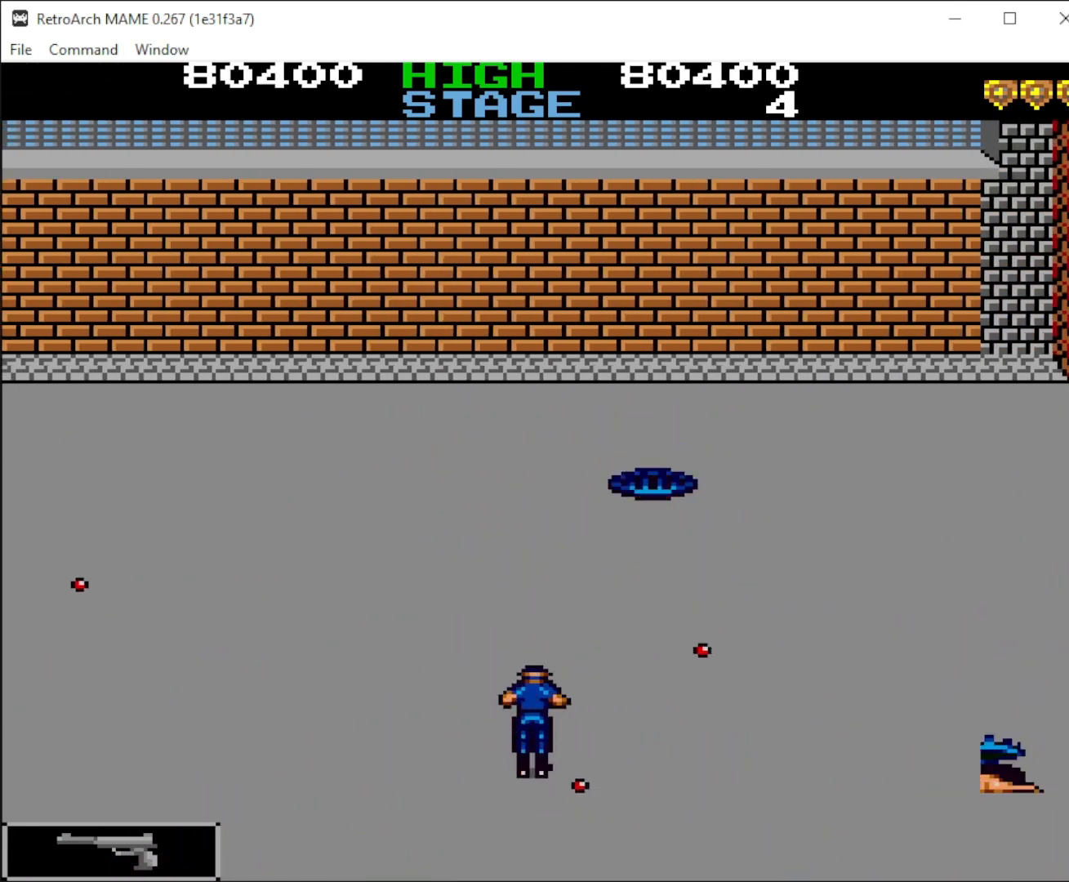
{"keys": ["up"], "mouse": [], "events": [[100, "right", "down"], [233, "up", "up"], [500, "right", "up"], [500, "up", "down"]]}
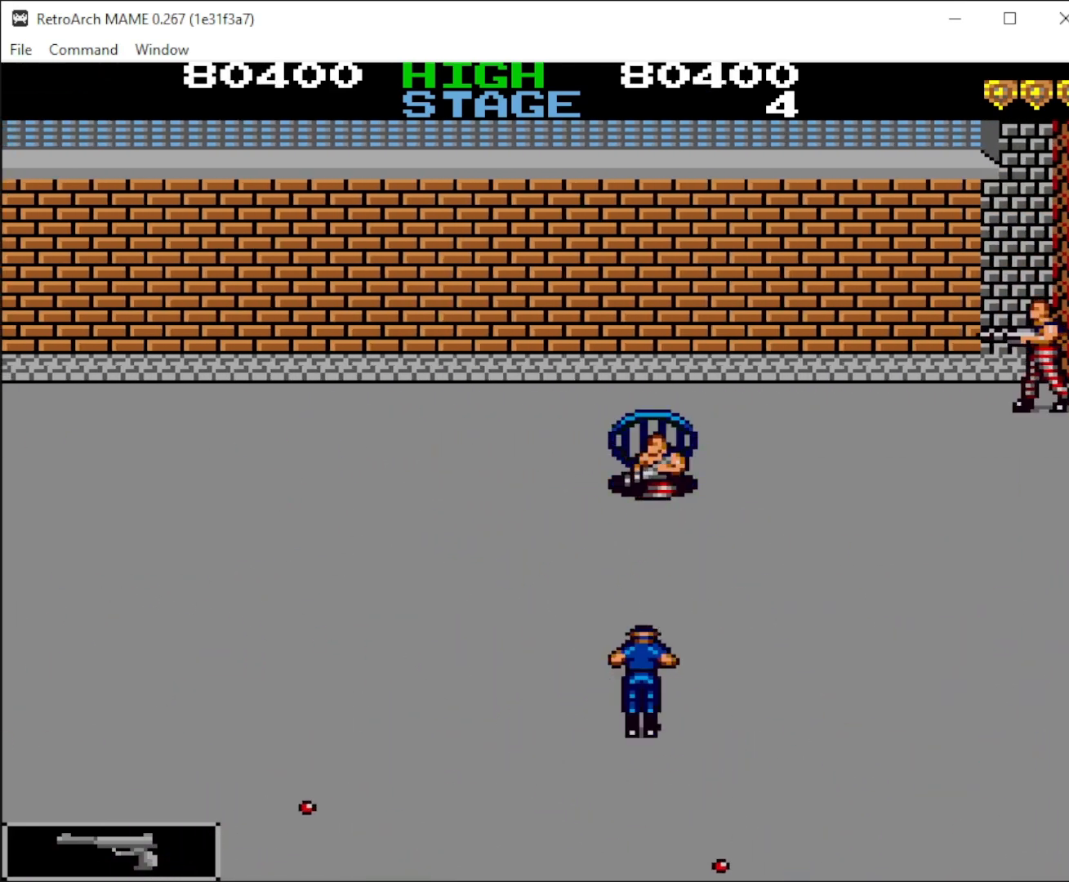
{"keys": ["down"], "mouse": [], "events": [[67, "mouse_left", "down"], [167, "mouse_left", "up"], [200, "mouse_left", "down"], [300, "mouse_left", "up"], [300, "up", "up"], [333, "left", "down"], [333, "mouse_left", "down"], [400, "down", "down"], [400, "left", "up"], [433, "mouse_left", "up"]]}
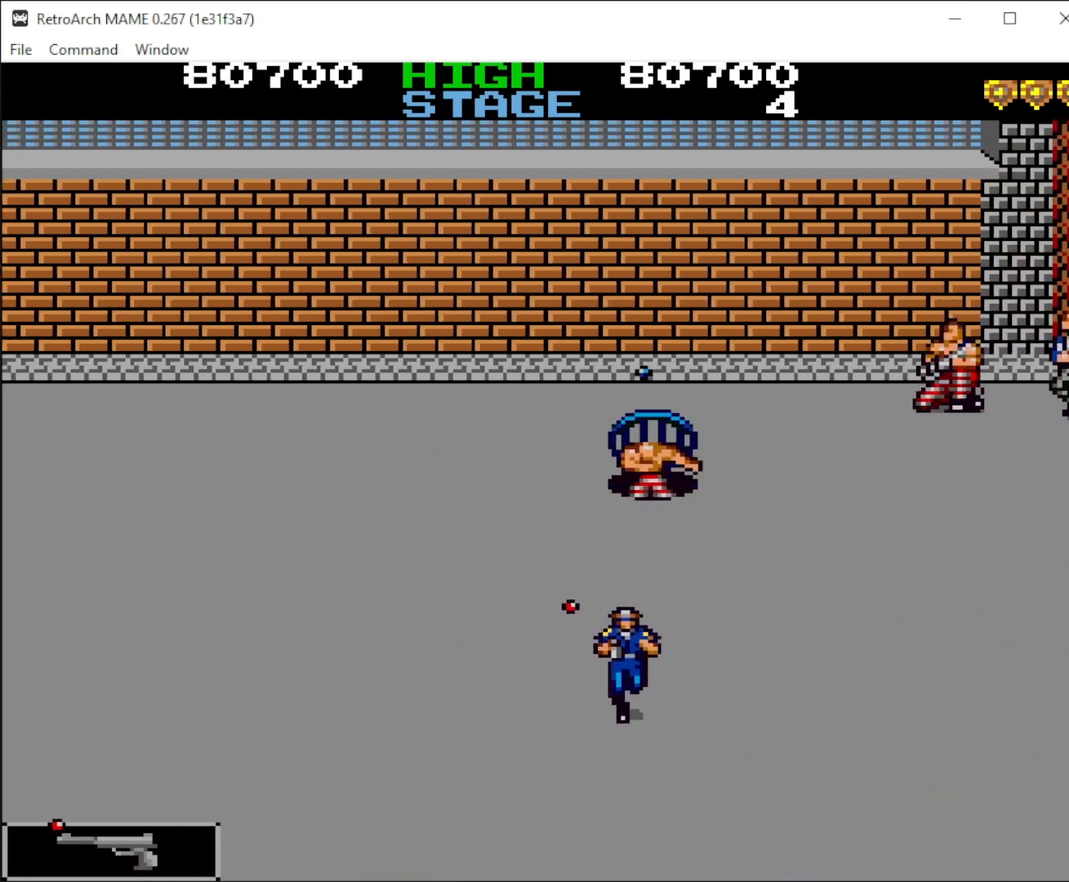
{"keys": ["up"], "mouse": ["left"], "events": [[67, "right", "down"], [100, "down", "up"], [267, "mouse_left", "down"], [267, "up", "down"], [367, "mouse_left", "up"], [400, "mouse_left", "down"], [433, "right", "up"]]}